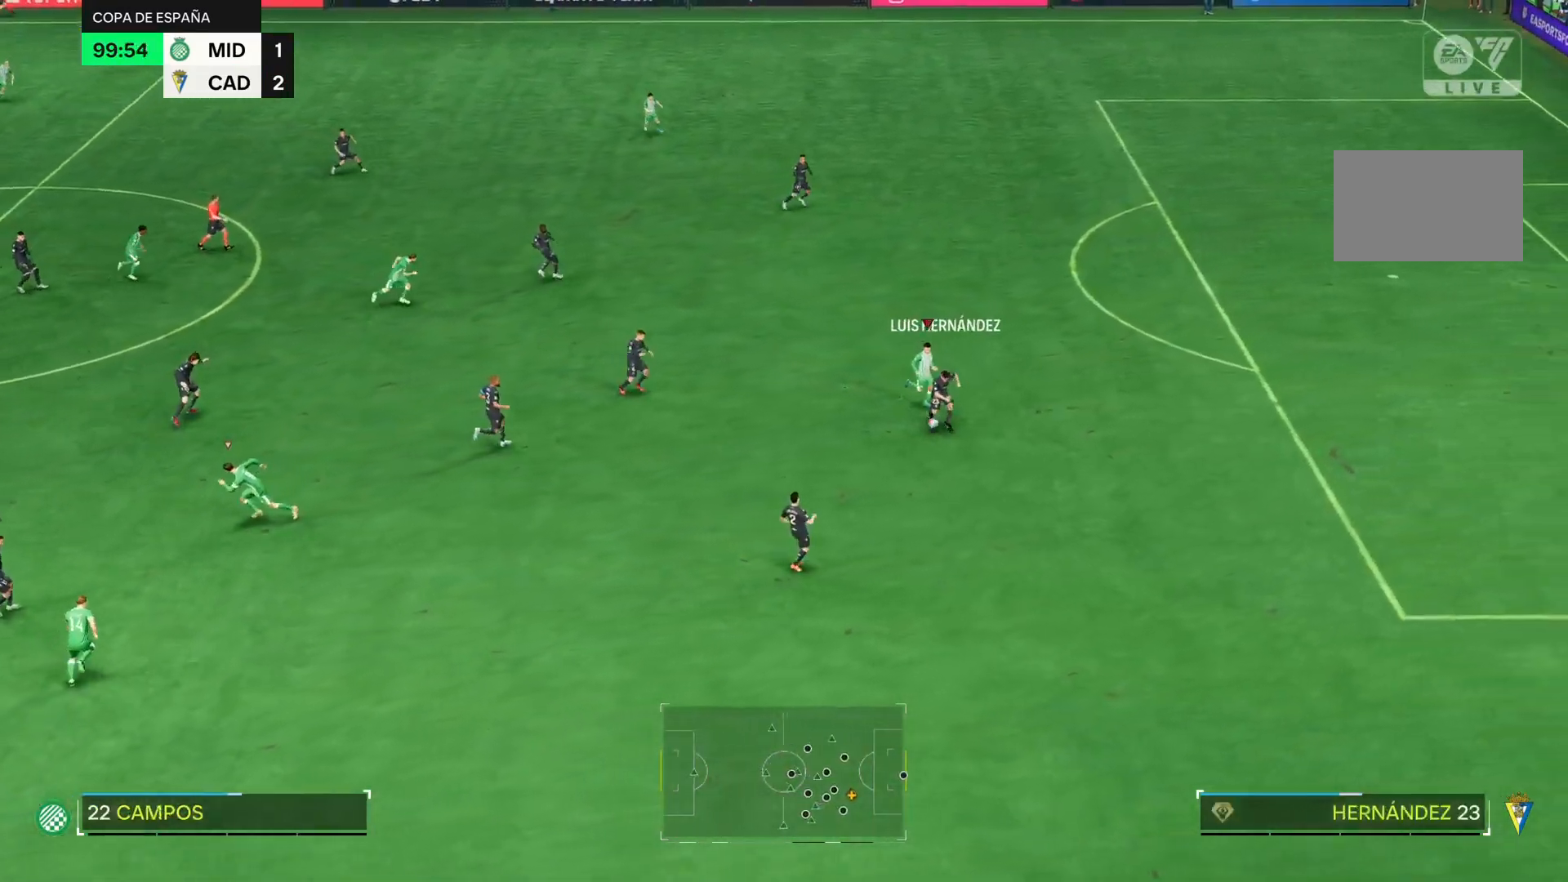
Gameplay with a controller (PlayStation layout); each line is a JSON object with the inputs held at the frame after it. "events" lists button and stick changes between this image and that frame as [ms after this image, input, new state], when the widget could be followed in between. Not read: L3 R1 R3 left_stick.
{"buttons": ["R2"], "right_stick": "center", "events": []}
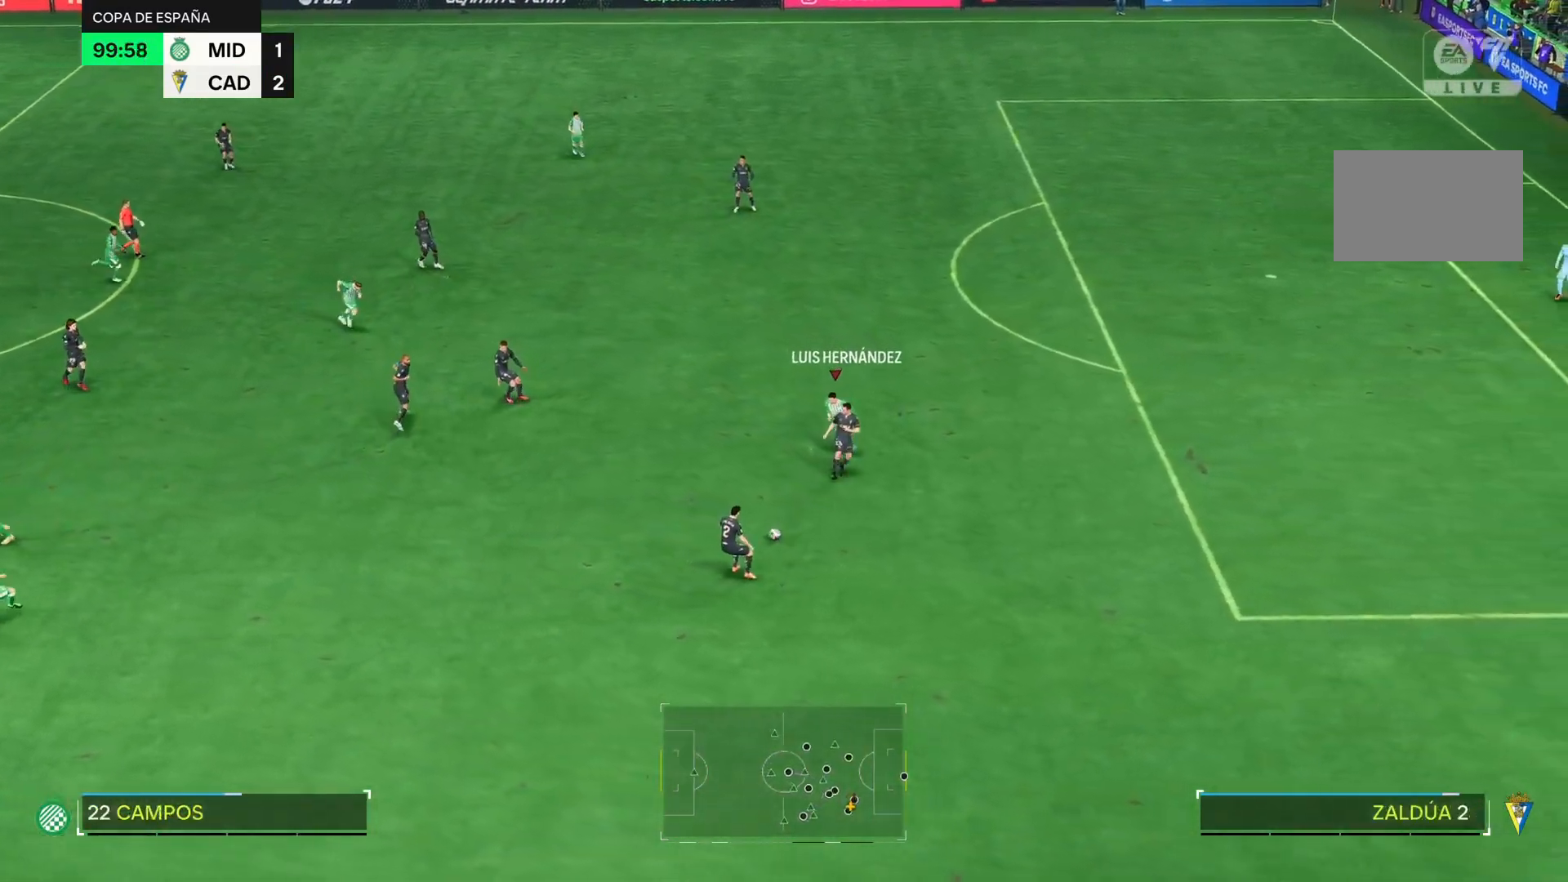
{"buttons": ["R2"], "right_stick": "center", "events": []}
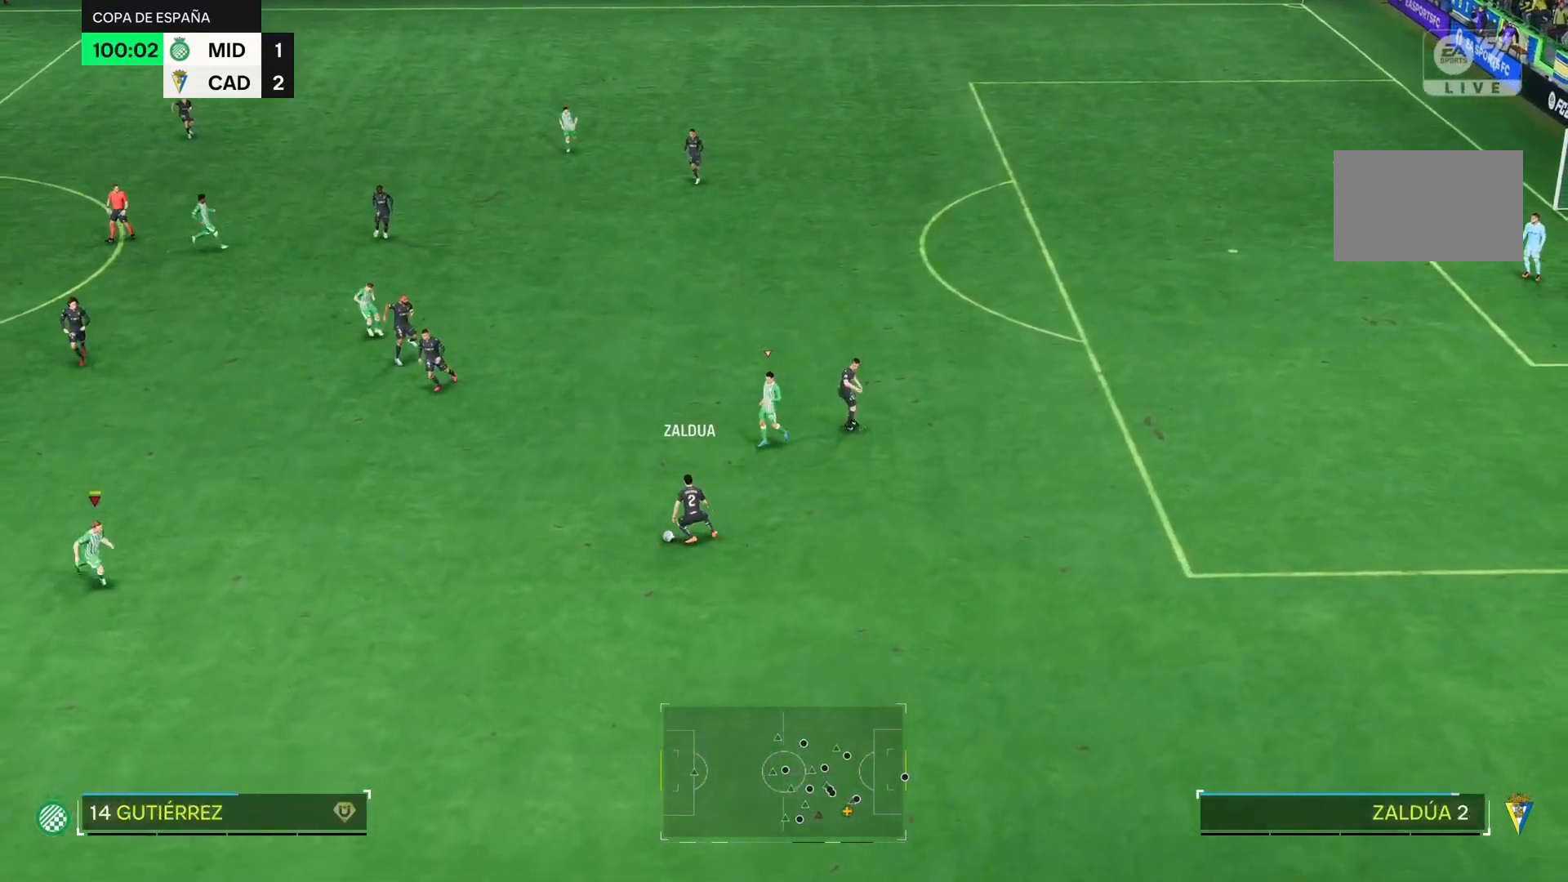
{"buttons": [], "right_stick": "center", "events": [[166, "R2", "up"]]}
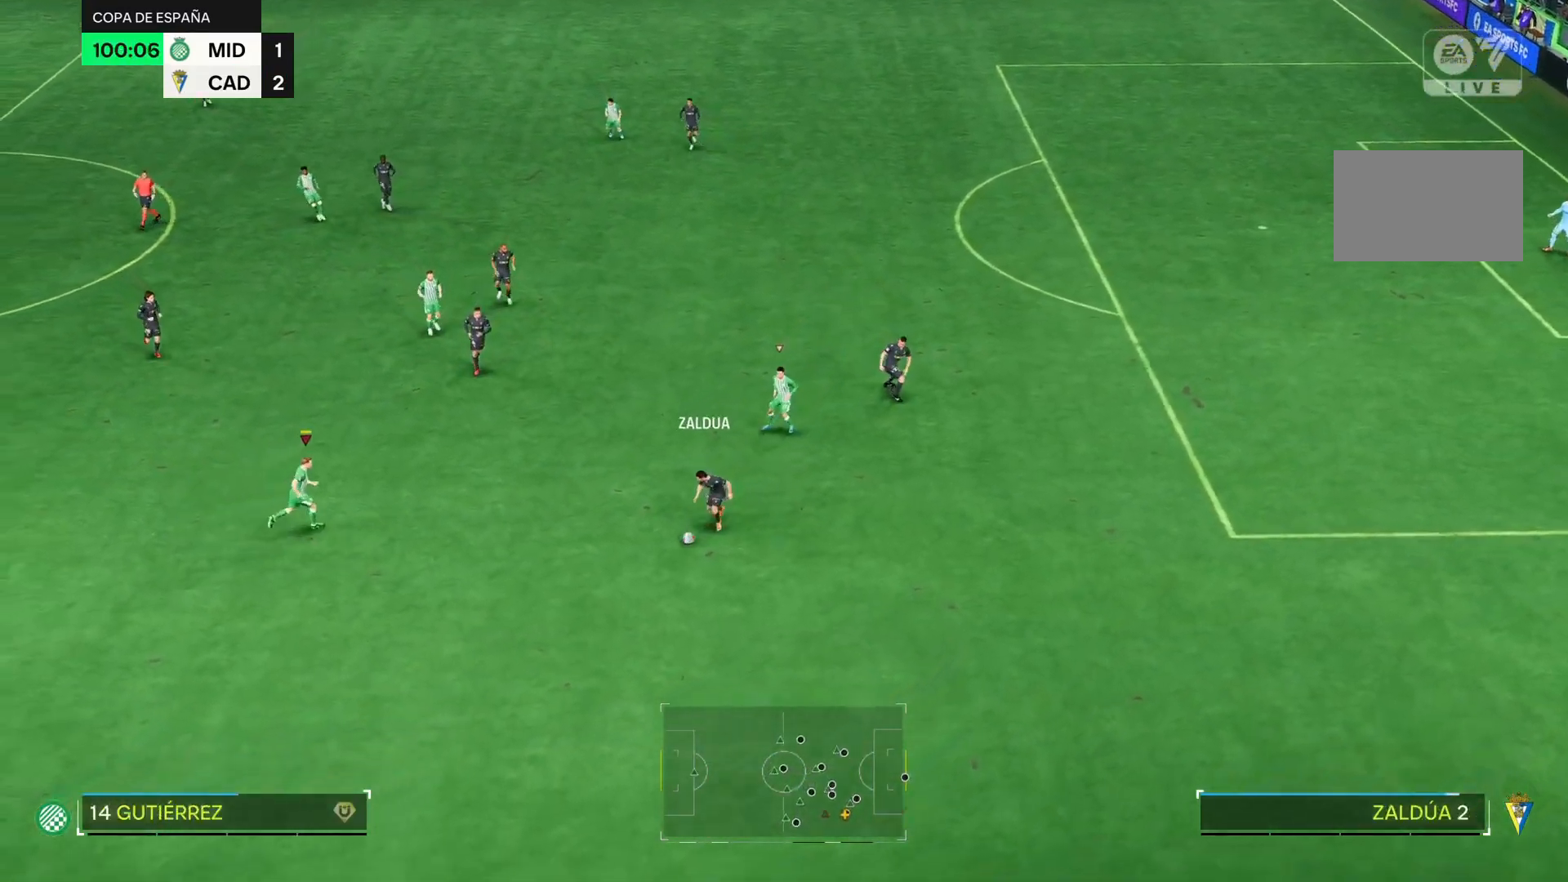
{"buttons": ["R2"], "right_stick": "center", "events": [[83, "R2", "down"]]}
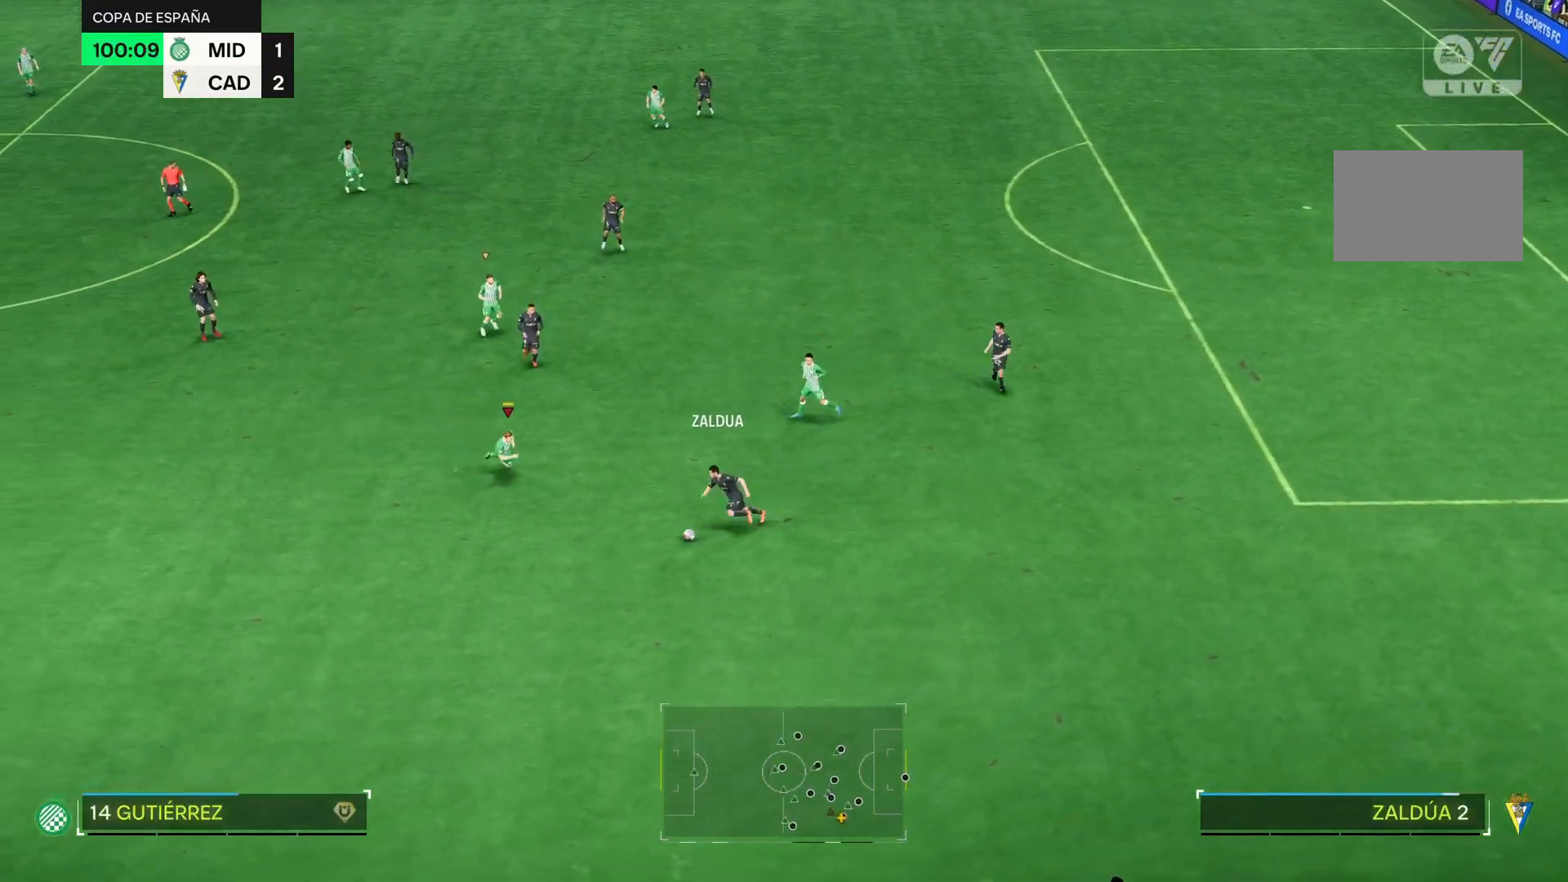
{"buttons": ["R2"], "right_stick": "center", "events": []}
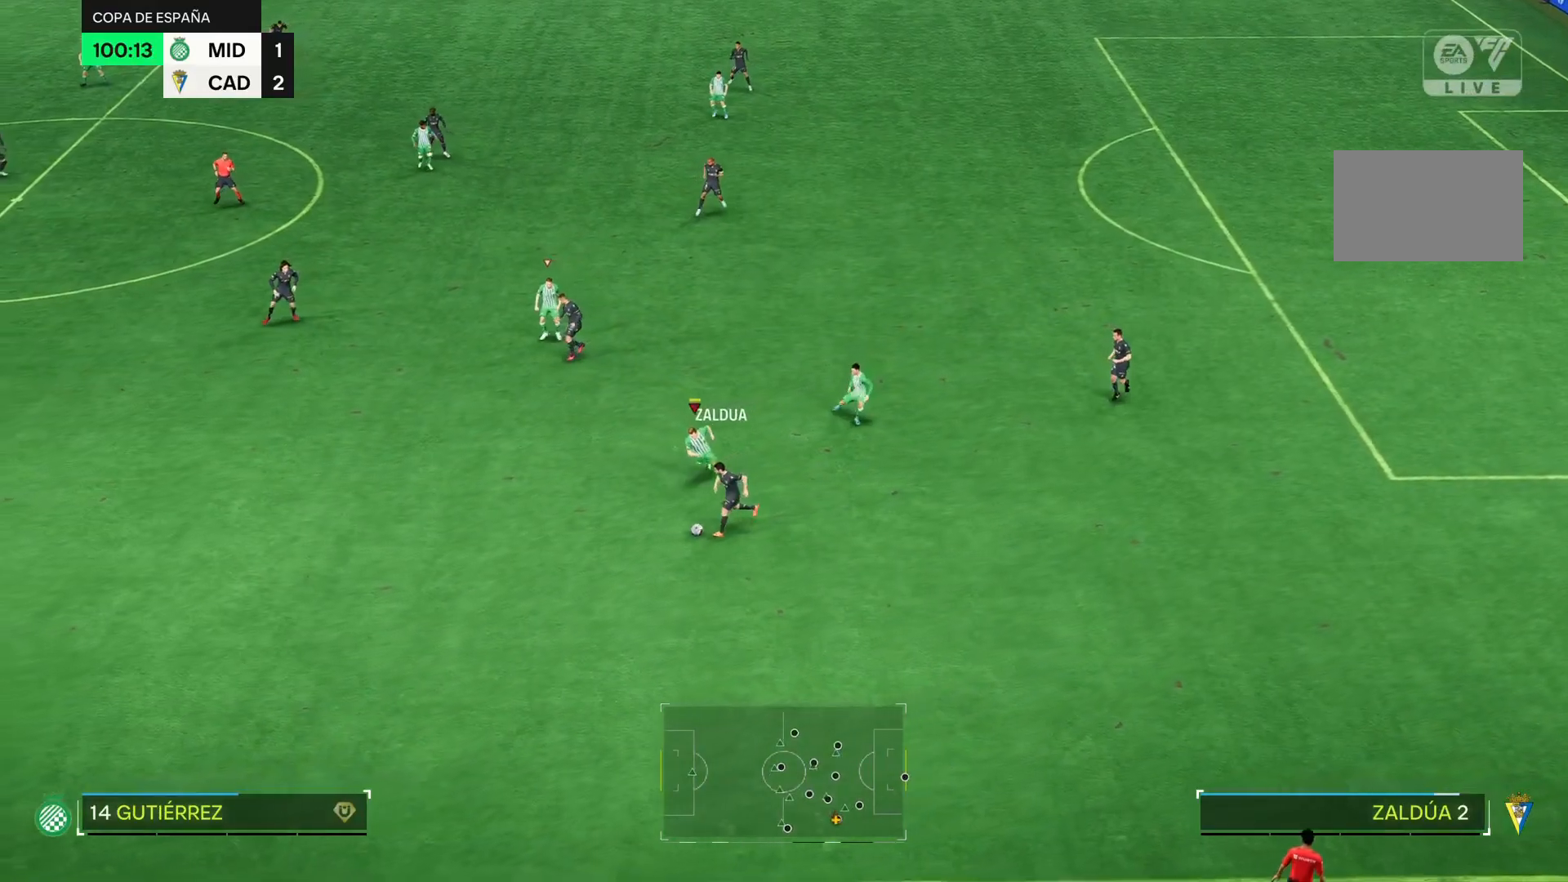
{"buttons": ["R2"], "right_stick": "center", "events": []}
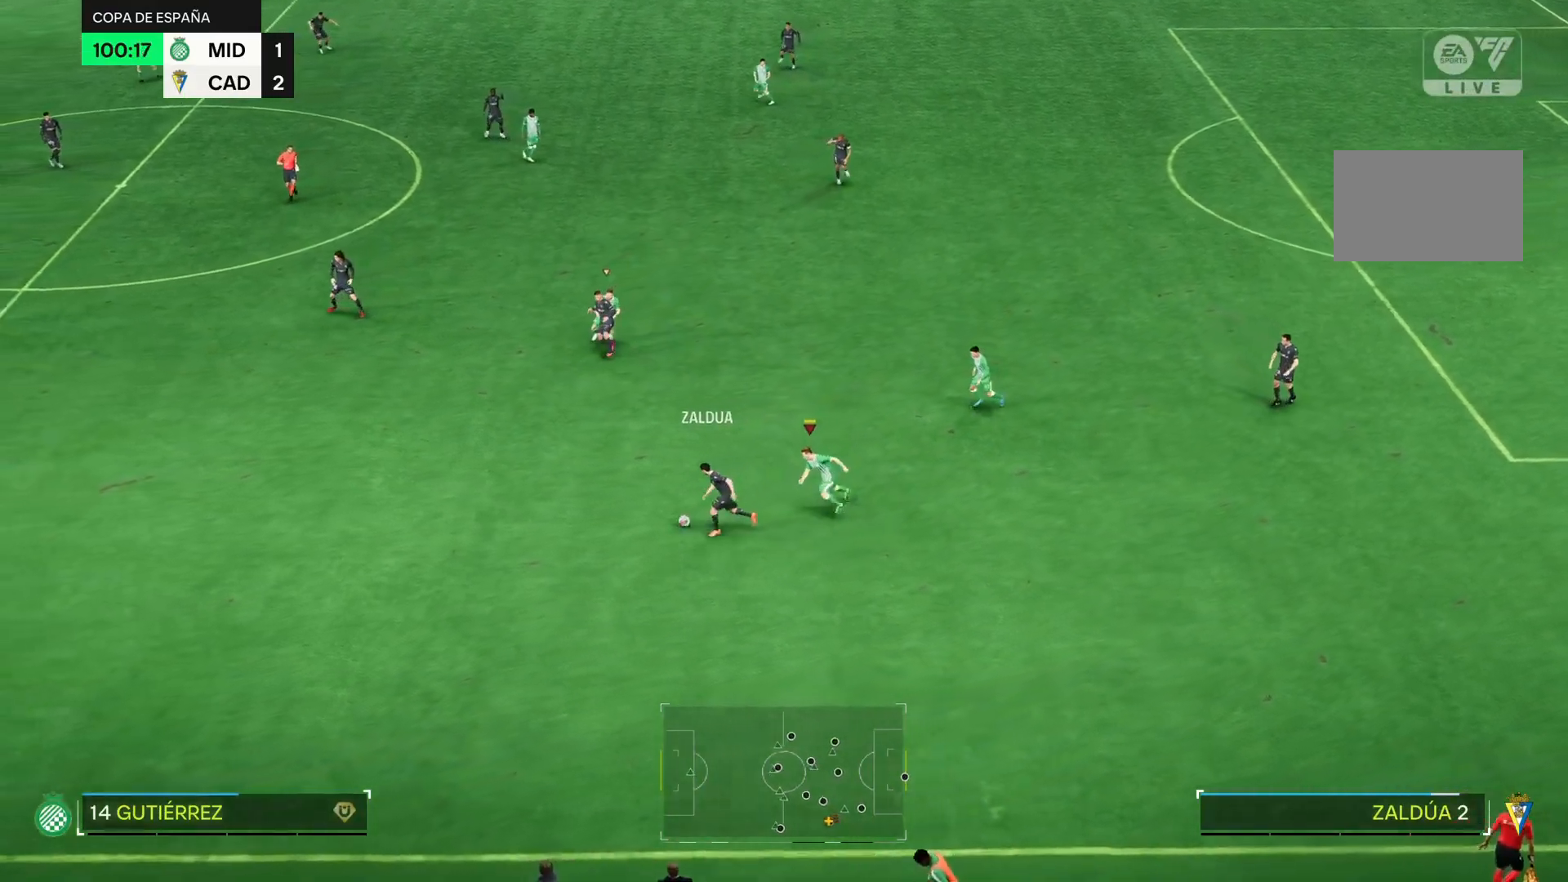
{"buttons": ["R2"], "right_stick": "center", "events": []}